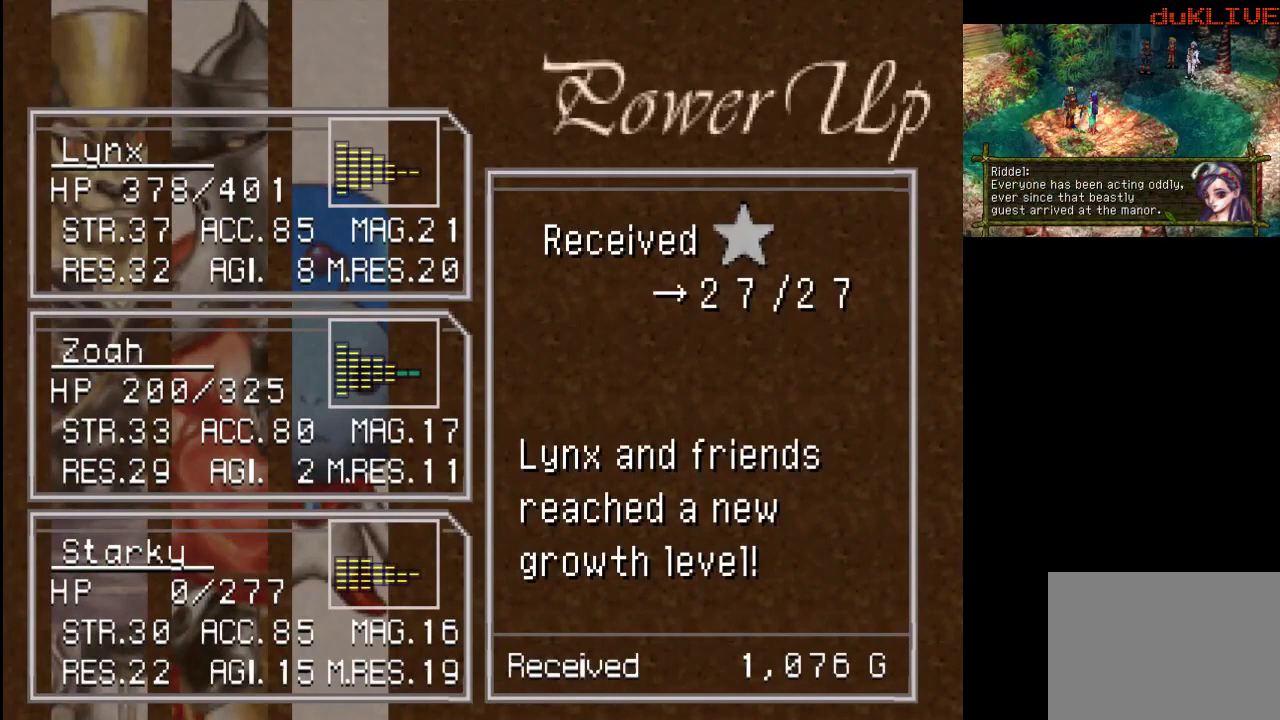
Gameplay with a controller (PlayStation layout); each line is a JSON object with the inputs held at the frame after it. "events" lists button and stick changes between this image and that frame as [ms after this image, input, new state], when the widget could be followed in between. Not read: L3 R3.
{"buttons": [], "left_stick": "center", "right_stick": "center", "events": [[200, "CROSS", "down"], [400, "CROSS", "up"]]}
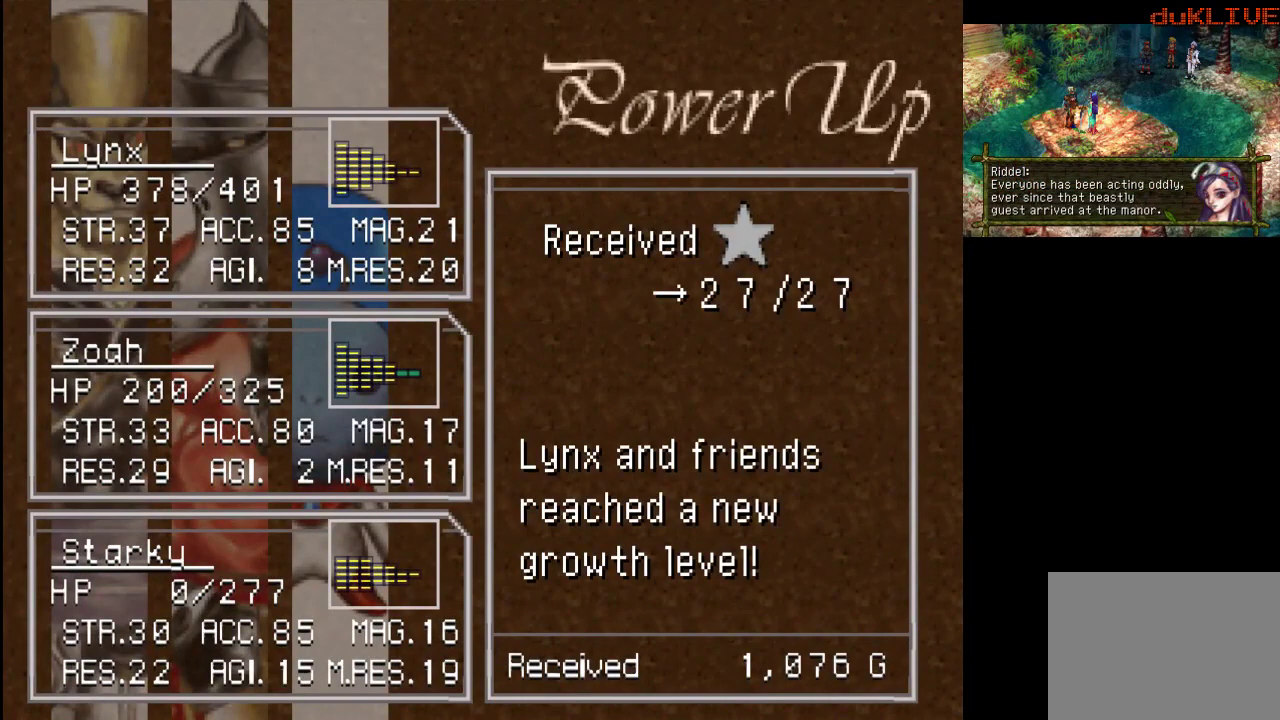
{"buttons": [], "left_stick": "center", "right_stick": "center", "events": []}
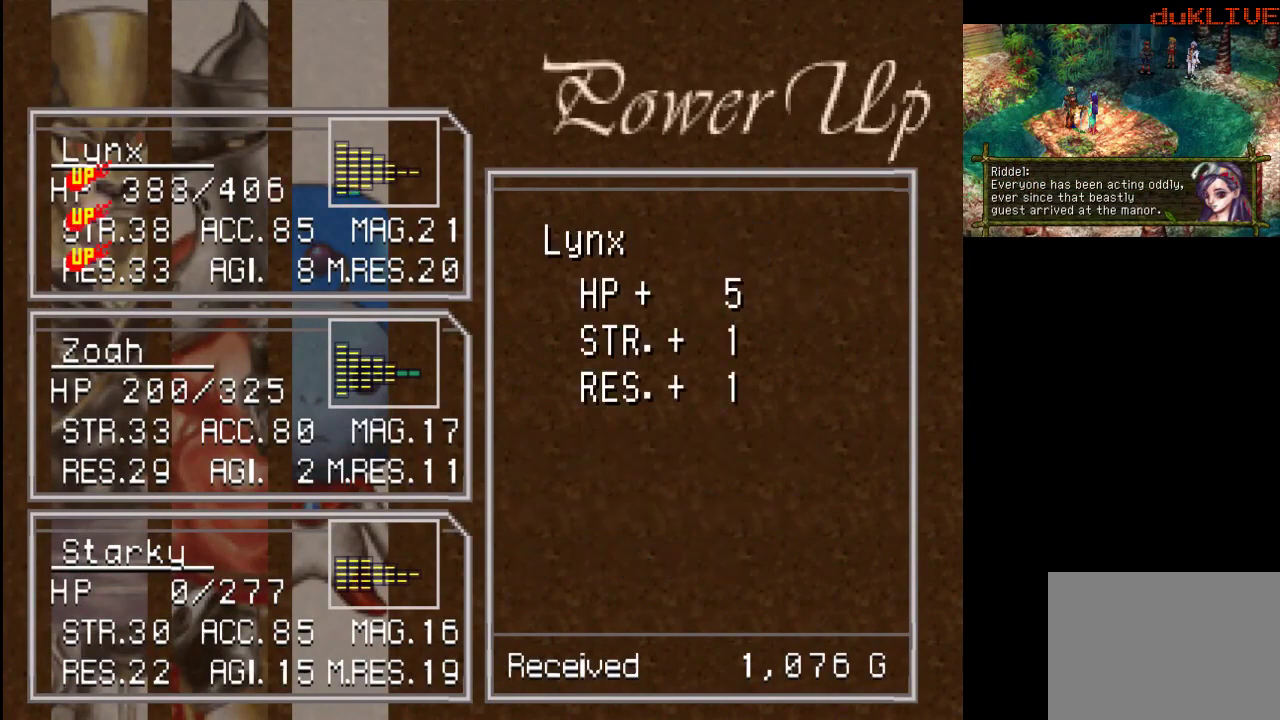
{"buttons": [], "left_stick": "center", "right_stick": "center", "events": []}
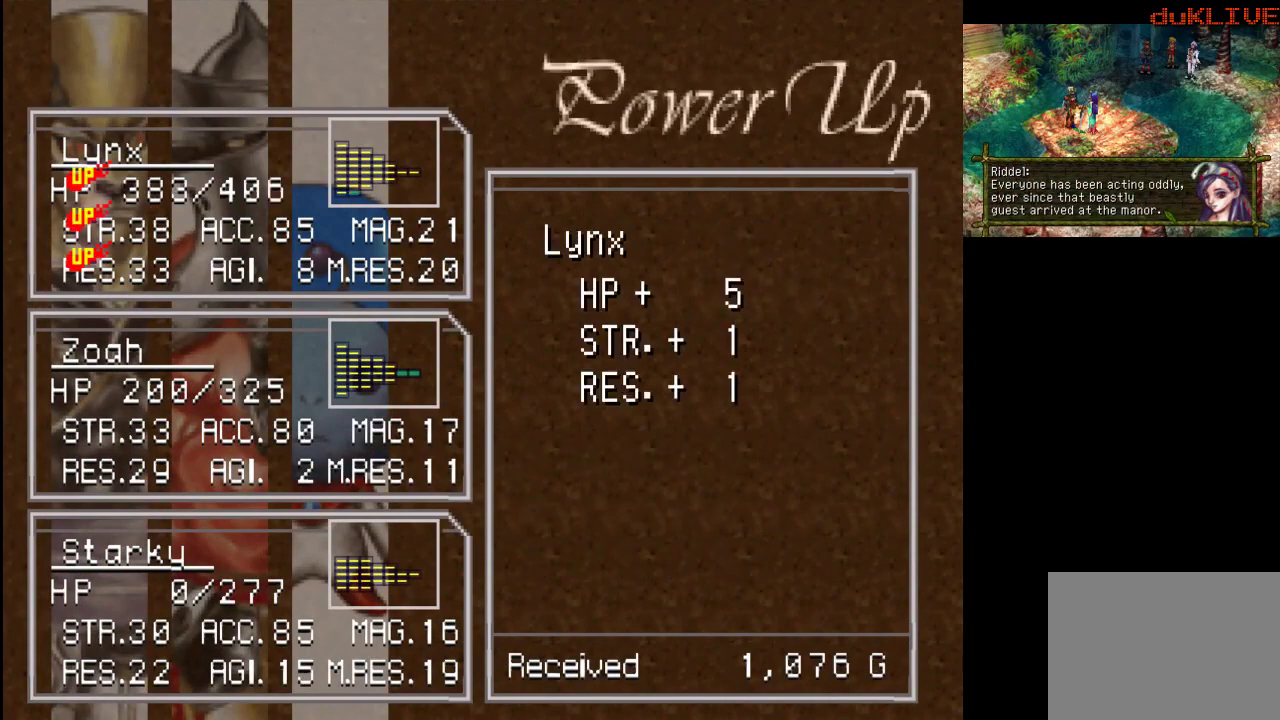
{"buttons": [], "left_stick": "center", "right_stick": "center", "events": []}
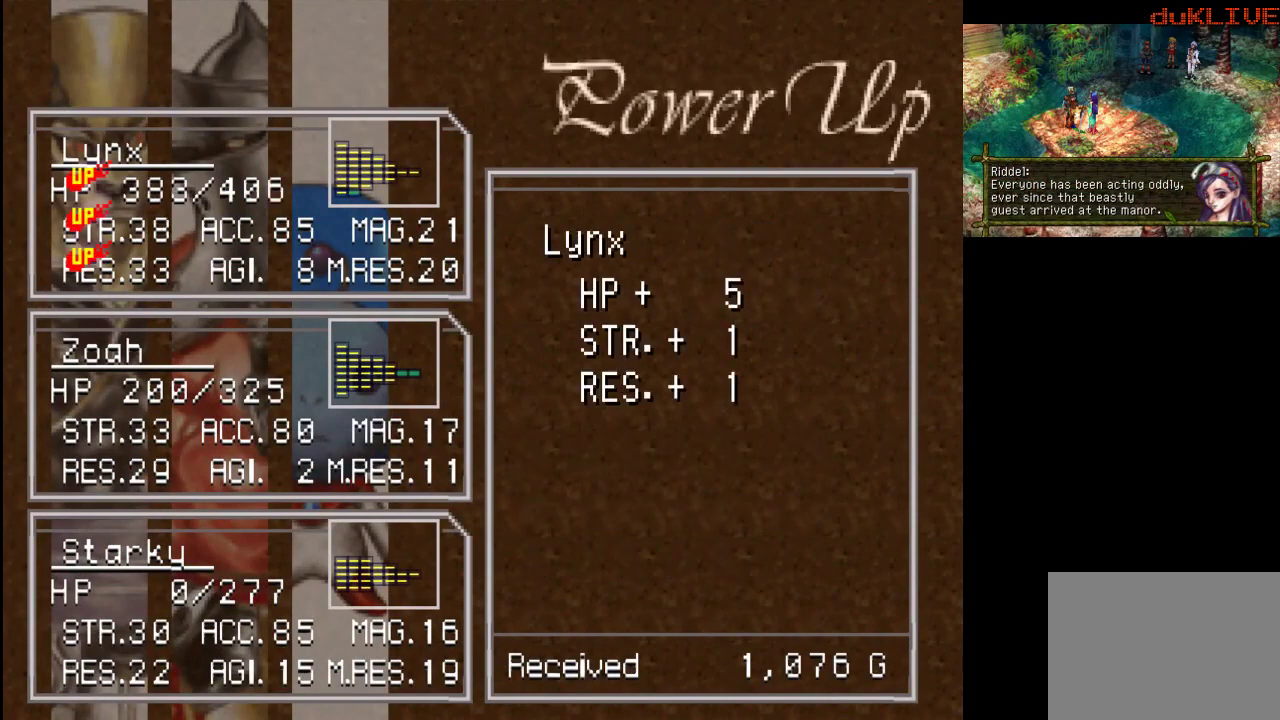
{"buttons": [], "left_stick": "center", "right_stick": "center", "events": []}
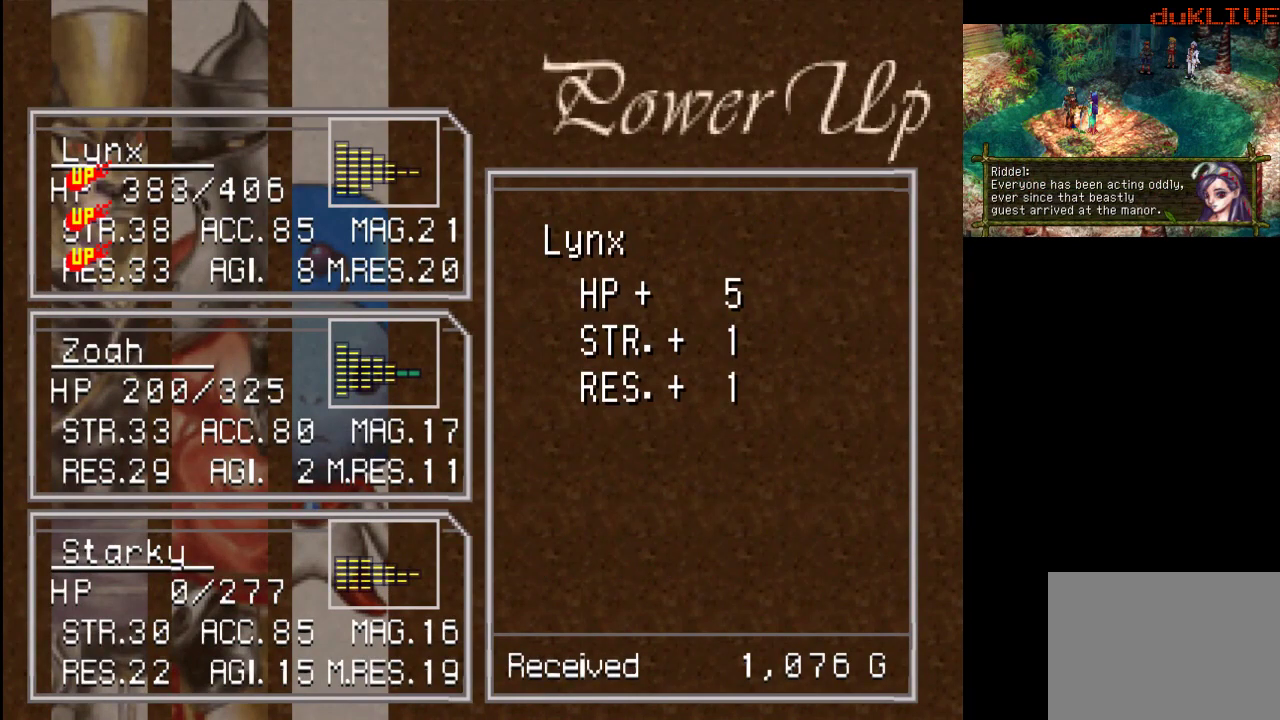
{"buttons": [], "left_stick": "center", "right_stick": "center", "events": [[167, "CROSS", "down"], [333, "CROSS", "up"]]}
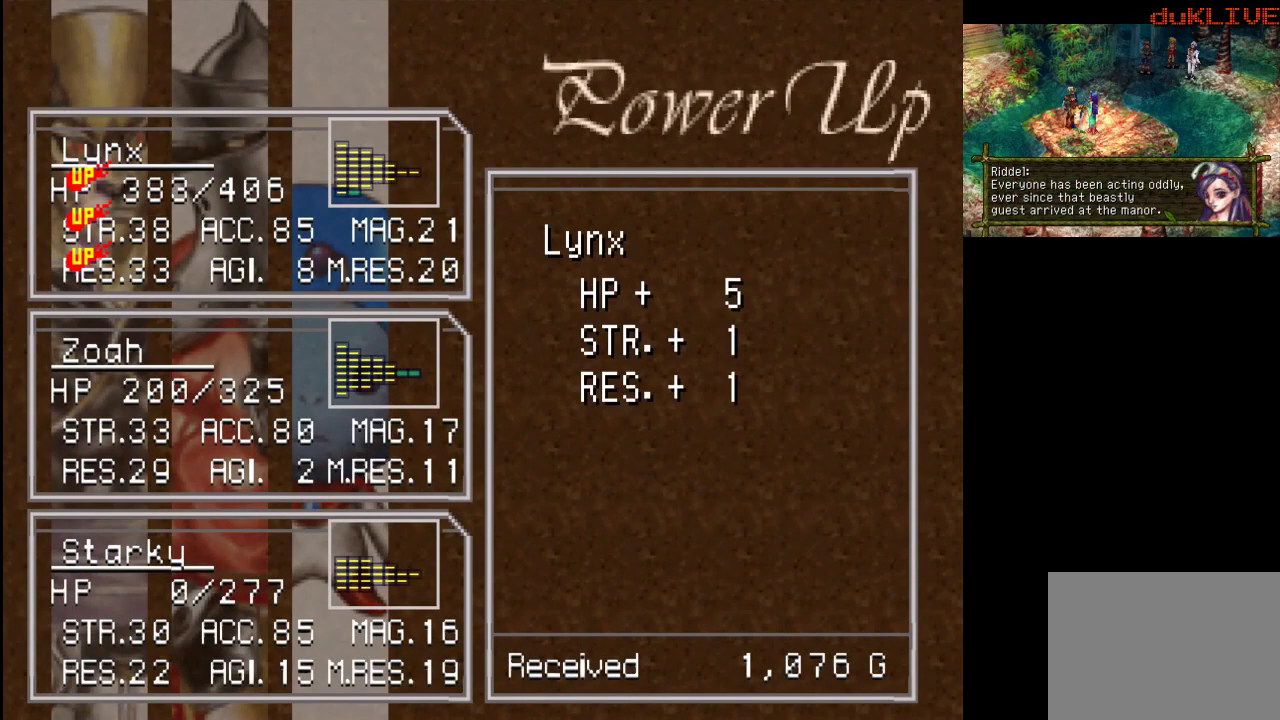
{"buttons": [], "left_stick": "center", "right_stick": "center", "events": []}
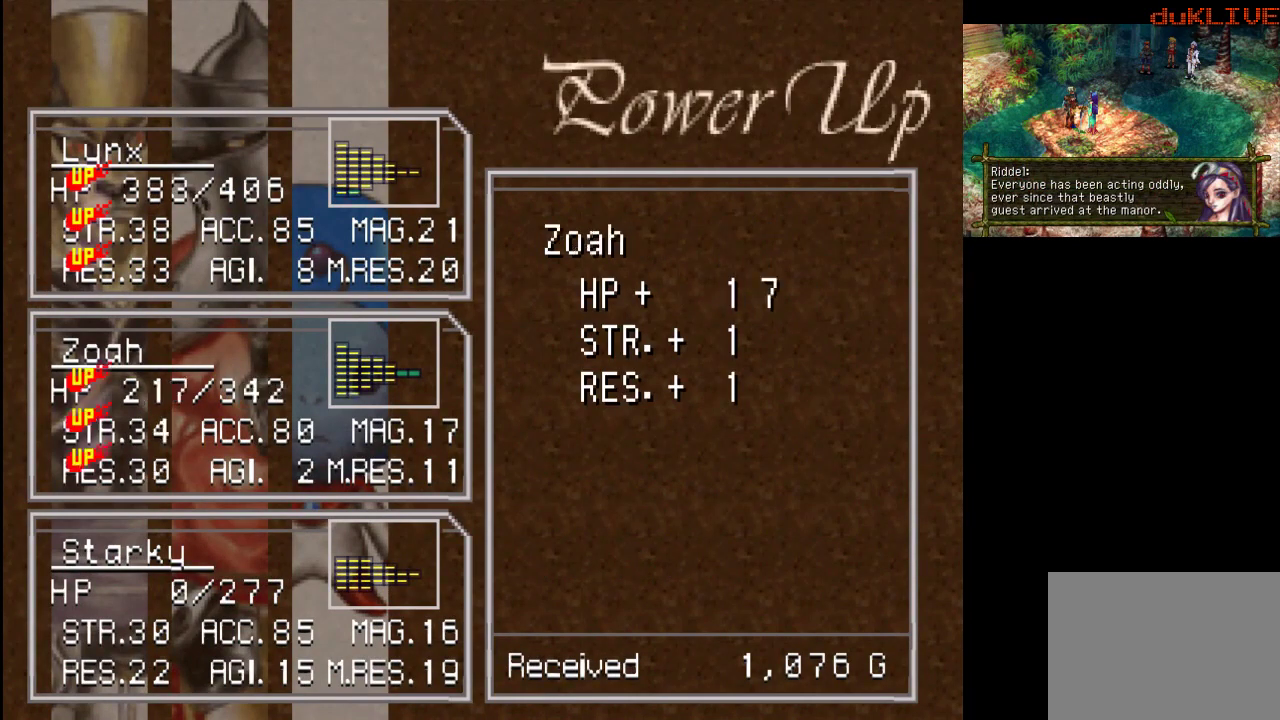
{"buttons": [], "left_stick": "center", "right_stick": "center", "events": [[67, "CROSS", "down"], [233, "CROSS", "up"]]}
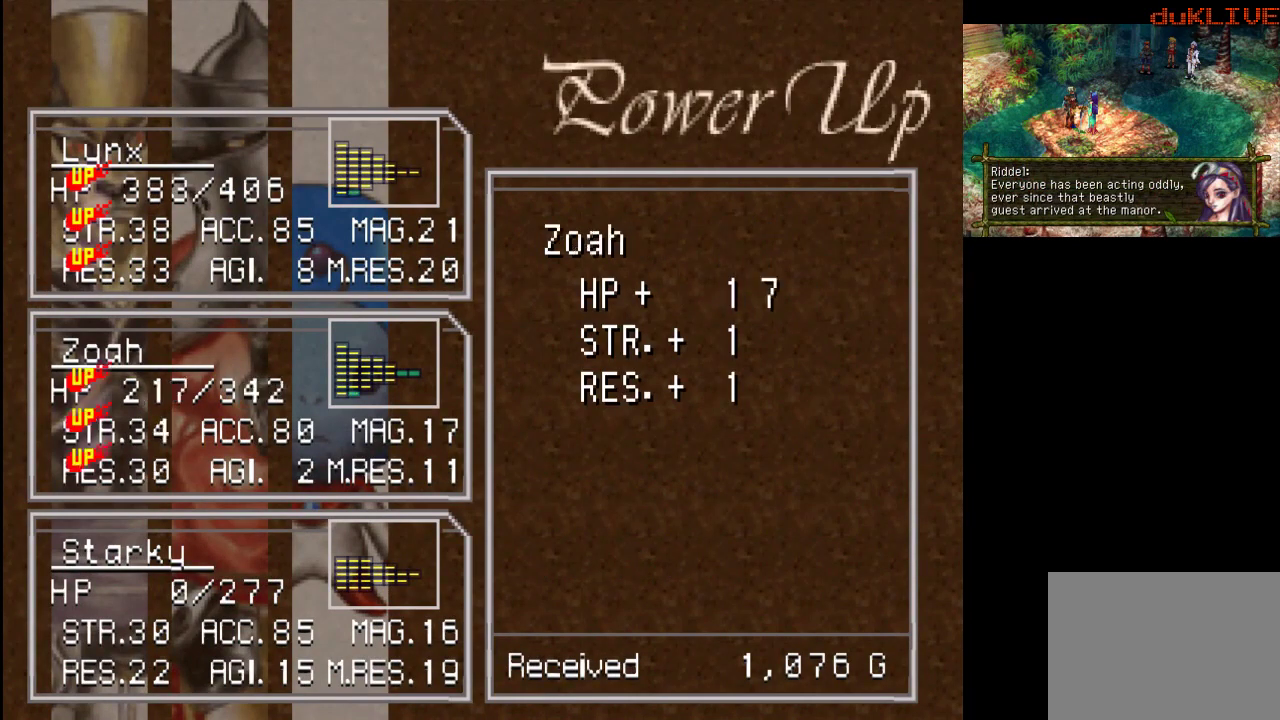
{"buttons": [], "left_stick": "center", "right_stick": "center", "events": []}